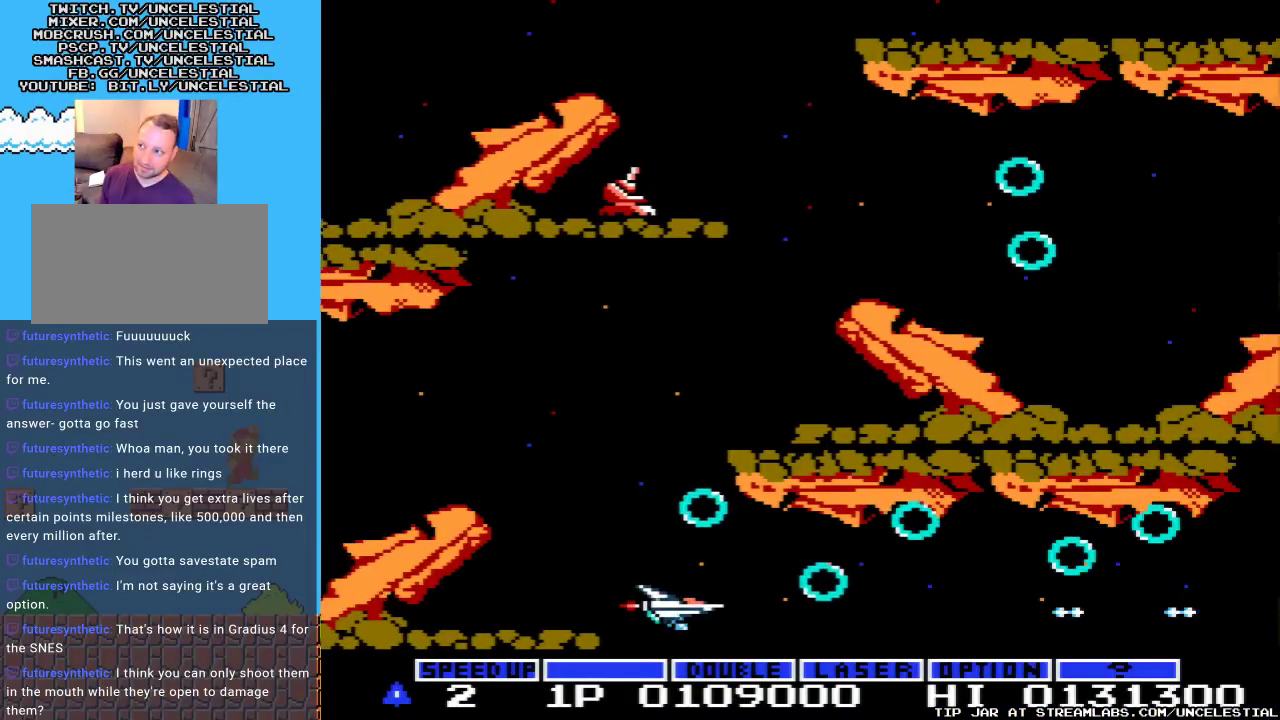
Gameplay with a controller (Nintendo layout); each line is a JSON object with the inputs held at the frame after it. "events" lists button and stick changes between this image and that frame as [ms after this image, input, new state], when the widget could be followed in between. Not read: L3 R3.
{"buttons": [], "events": [[167, "DPAD_UP", "down"], [200, "DPAD_LEFT", "down"], [267, "DPAD_UP", "up"], [333, "DPAD_LEFT", "up"]]}
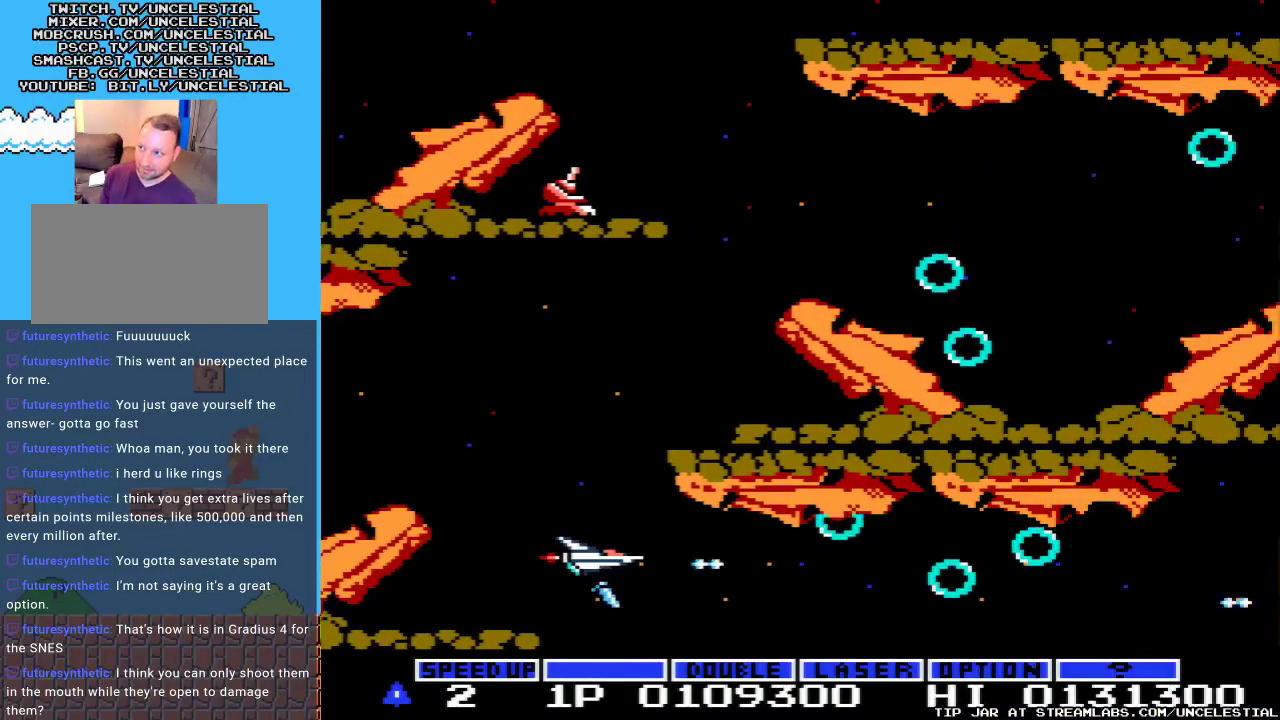
{"buttons": [], "events": [[233, "DPAD_LEFT", "down"], [367, "DPAD_LEFT", "up"]]}
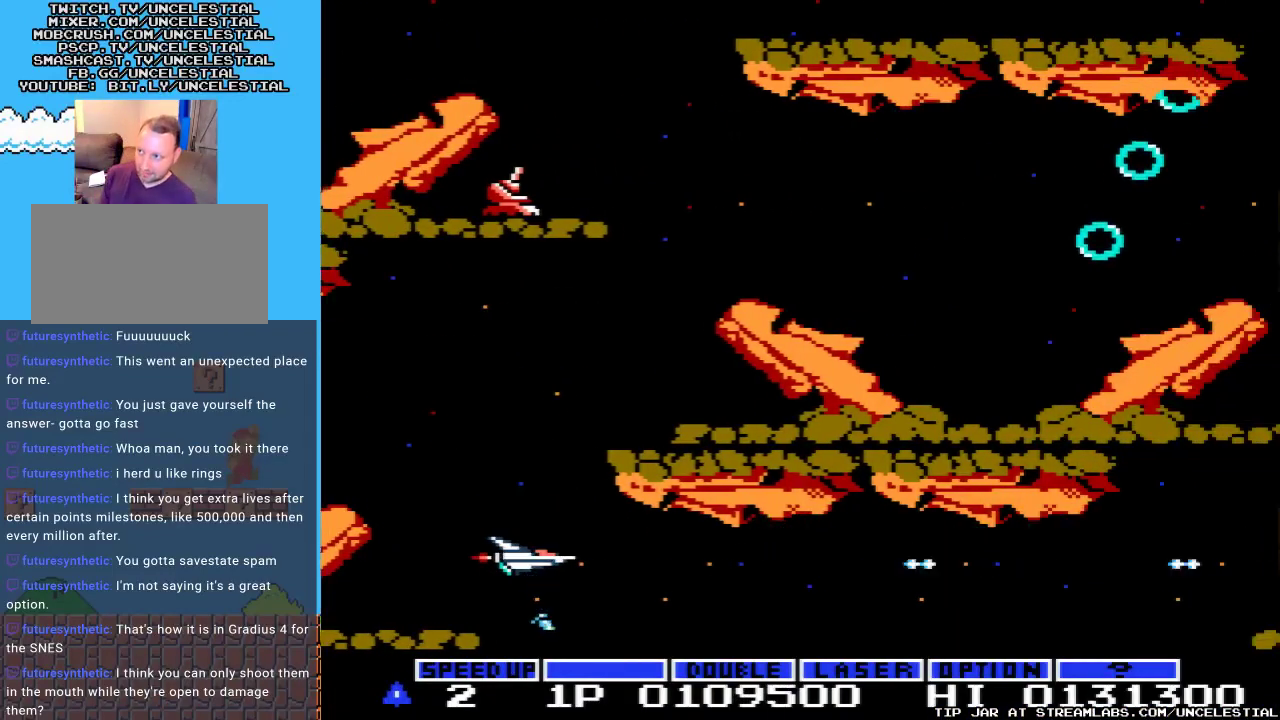
{"buttons": [], "events": [[267, "DPAD_LEFT", "down"], [333, "DPAD_LEFT", "up"]]}
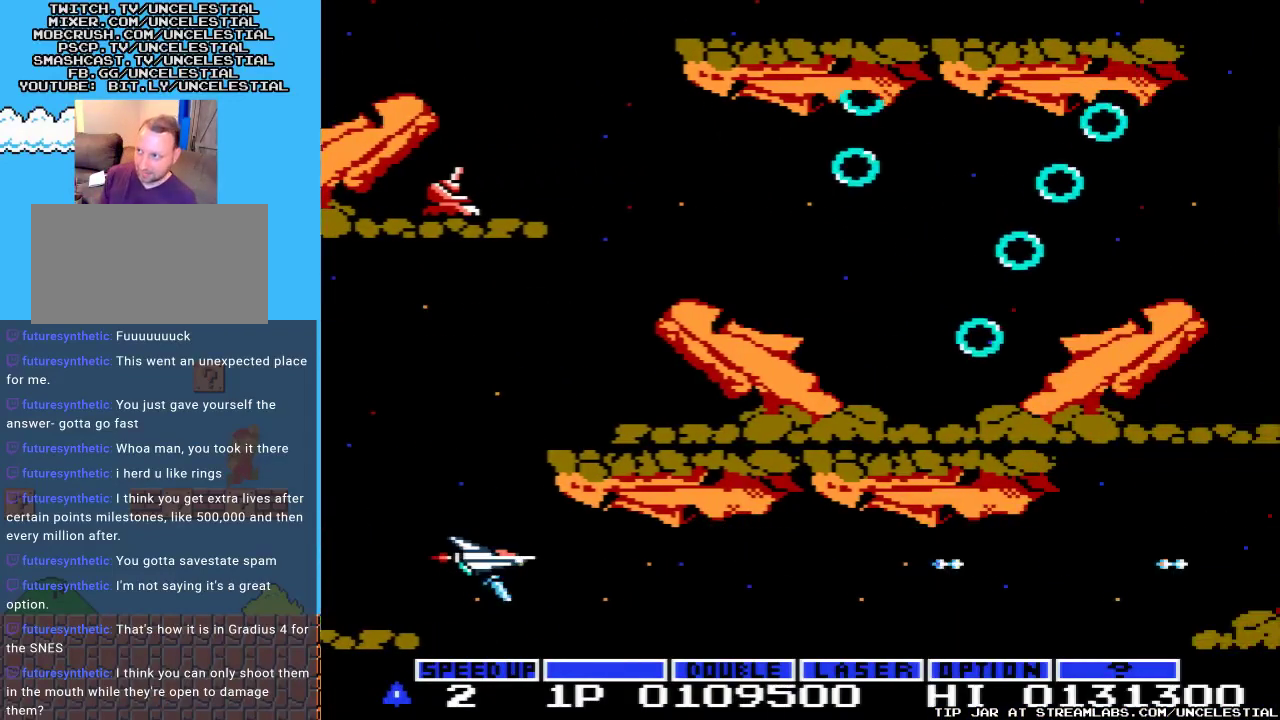
{"buttons": ["DPAD_RIGHT"], "events": [[133, "DPAD_RIGHT", "down"], [167, "DPAD_DOWN", "down"], [300, "DPAD_DOWN", "up"]]}
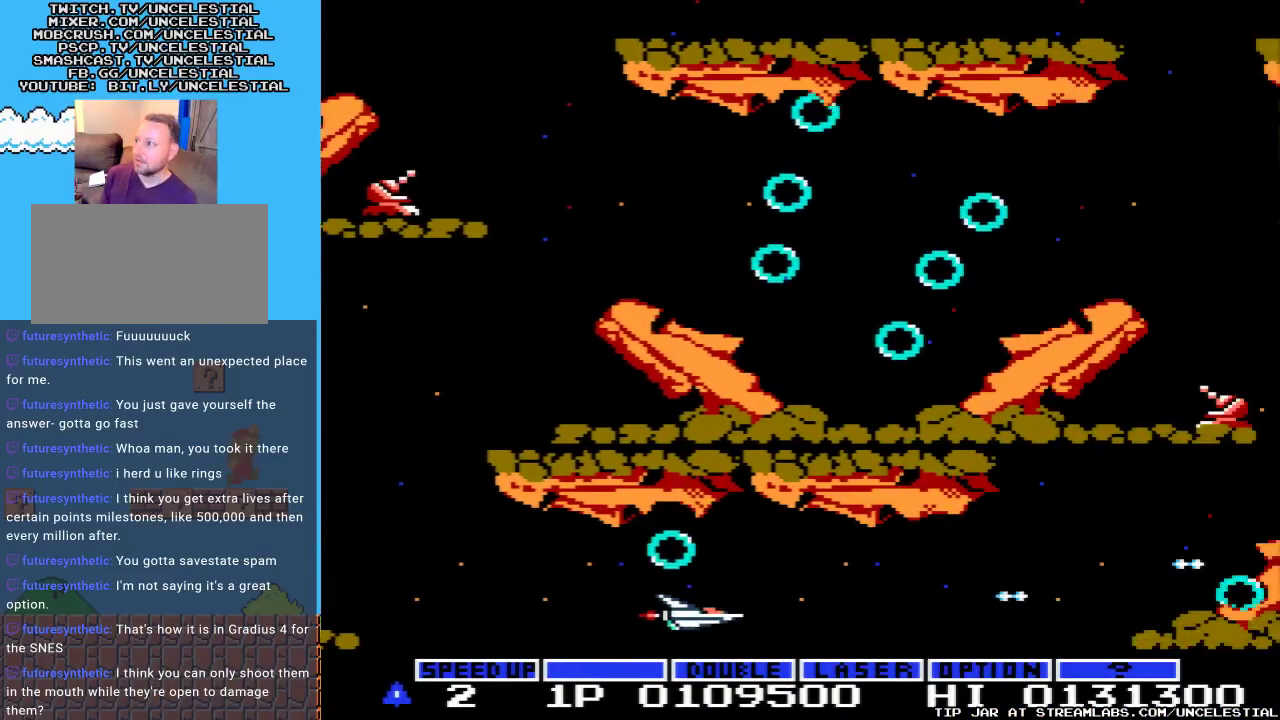
{"buttons": ["DPAD_UP"], "events": [[433, "DPAD_UP", "down"], [467, "DPAD_RIGHT", "up"]]}
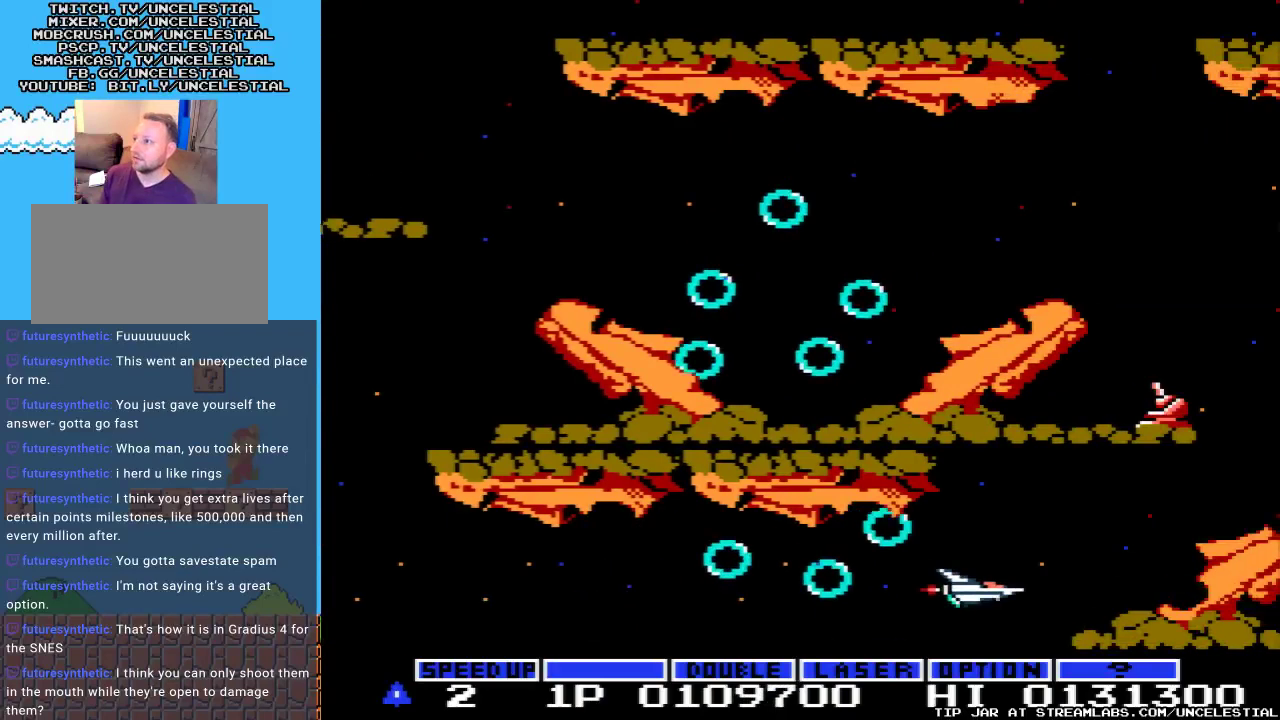
{"buttons": [], "events": [[67, "DPAD_RIGHT", "down"], [200, "DPAD_RIGHT", "up"], [233, "DPAD_UP", "up"], [367, "DPAD_RIGHT", "down"], [500, "DPAD_RIGHT", "up"]]}
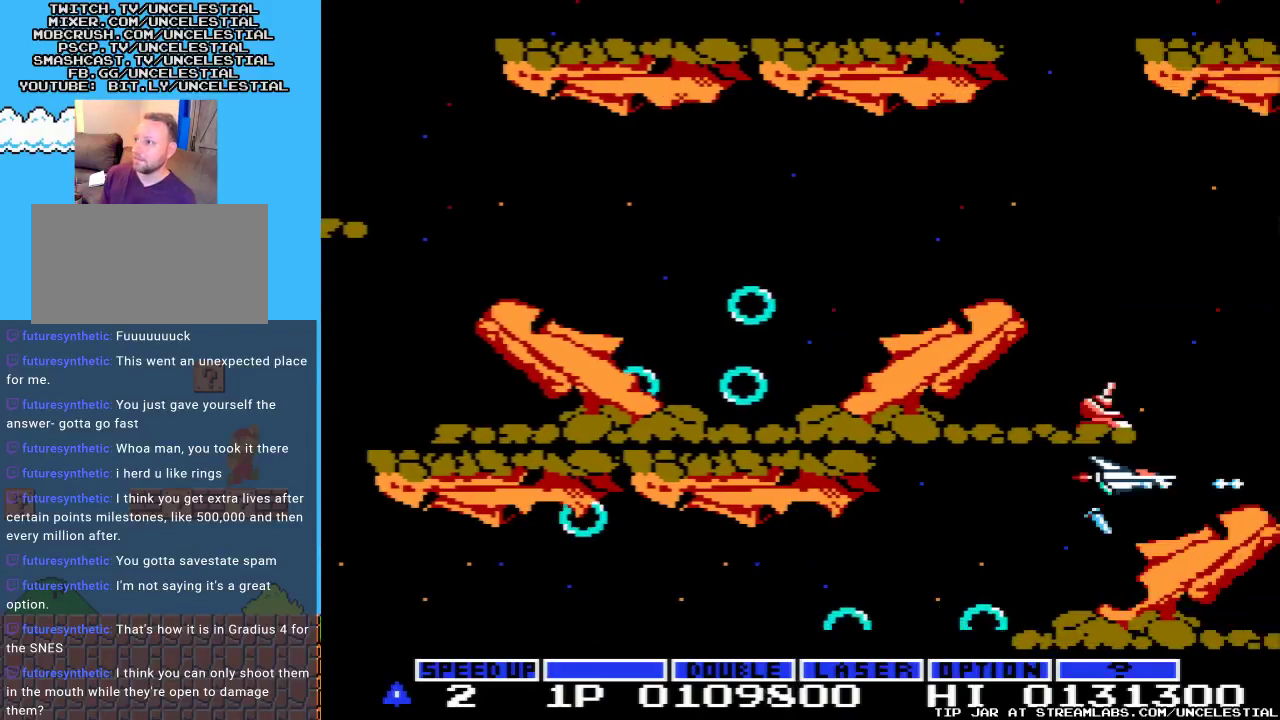
{"buttons": ["DPAD_UP"], "events": [[167, "DPAD_RIGHT", "down"], [233, "DPAD_UP", "down"], [333, "DPAD_RIGHT", "up"]]}
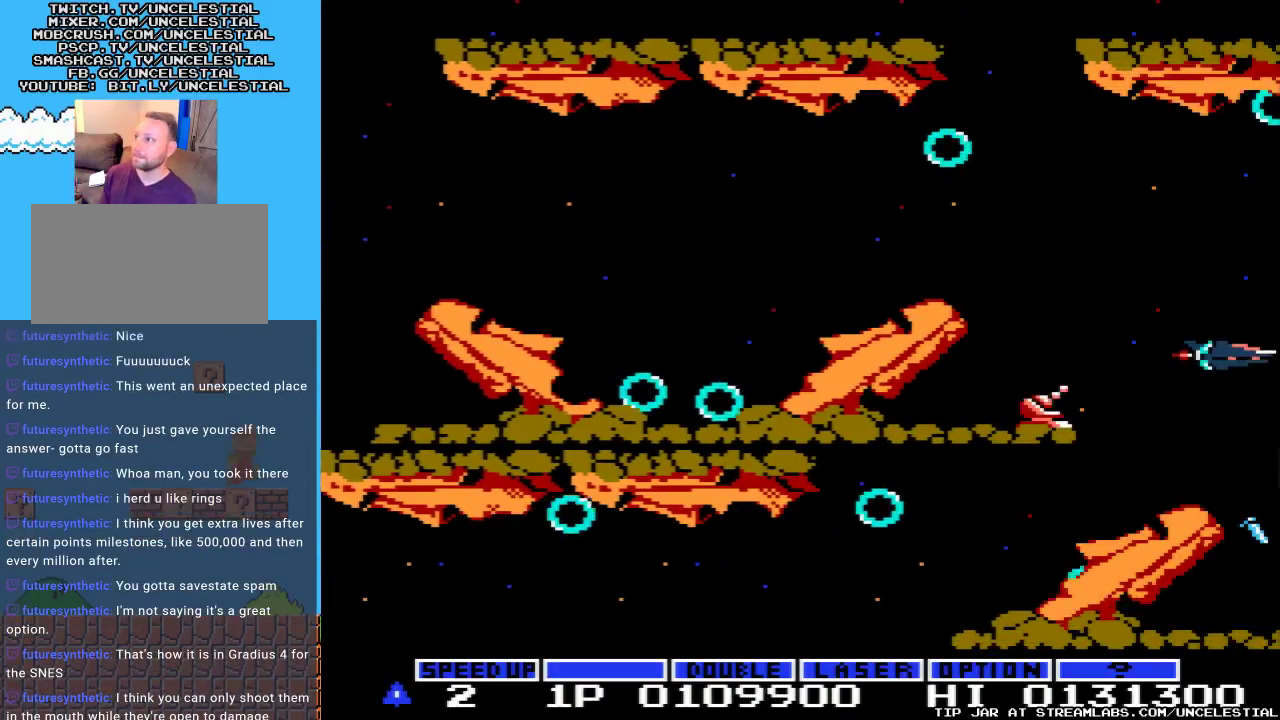
{"buttons": [], "events": [[33, "DPAD_LEFT", "down"], [233, "DPAD_LEFT", "up"], [233, "DPAD_RIGHT", "down"], [233, "DPAD_UP", "up"], [300, "DPAD_DOWN", "down"], [333, "DPAD_RIGHT", "up"], [467, "DPAD_DOWN", "up"]]}
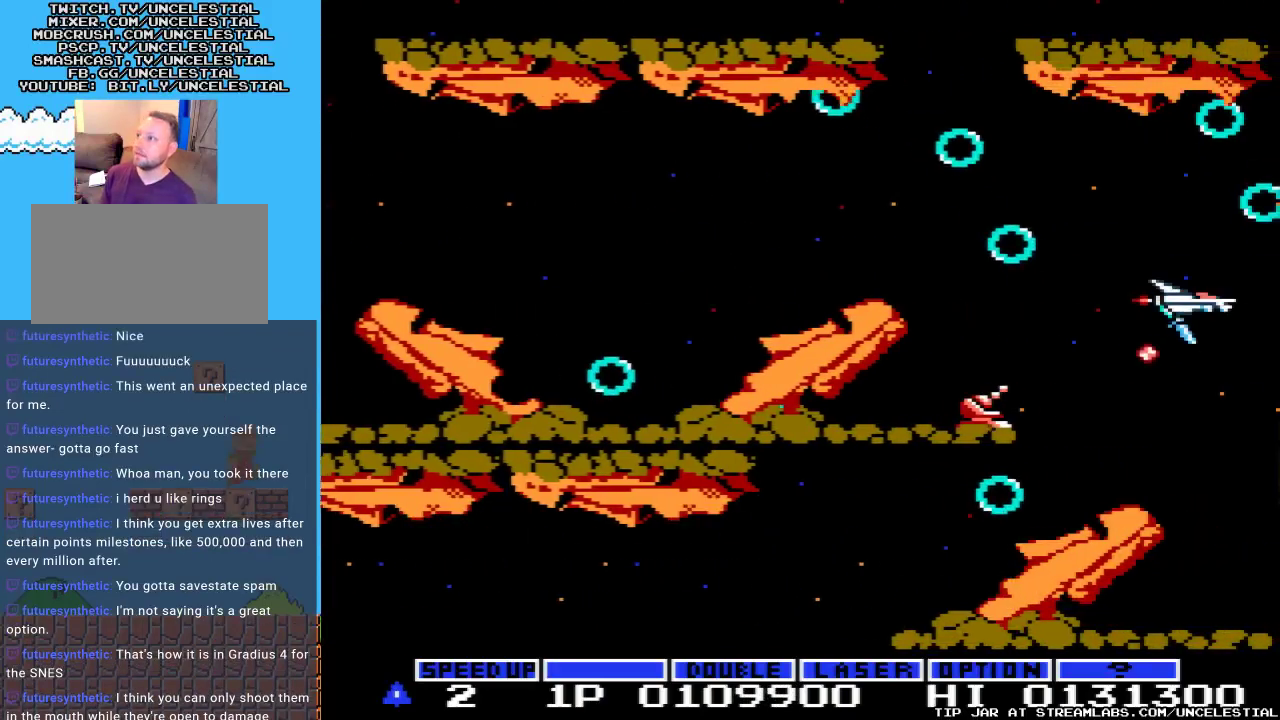
{"buttons": ["DPAD_LEFT"], "events": [[133, "DPAD_UP", "down"], [367, "DPAD_LEFT", "down"], [400, "DPAD_UP", "up"]]}
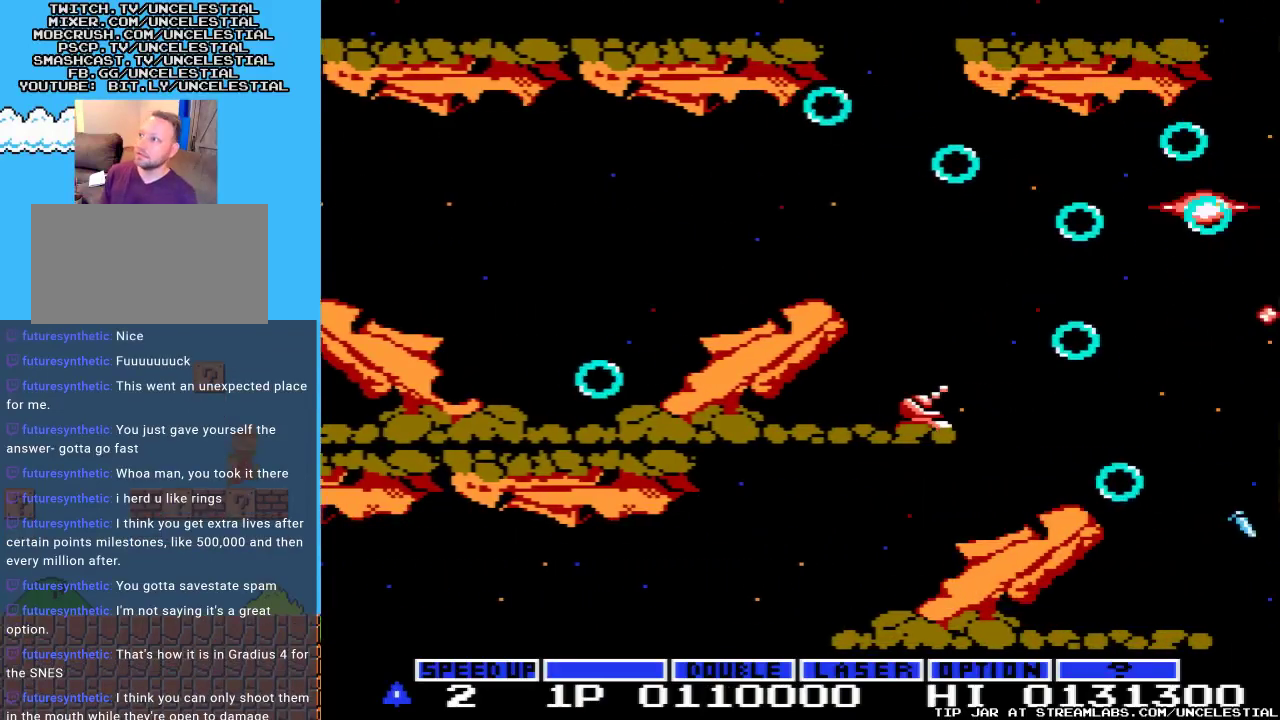
{"buttons": [], "events": [[33, "DPAD_LEFT", "up"], [133, "DPAD_RIGHT", "down"], [167, "DPAD_UP", "down"], [233, "DPAD_UP", "up"], [300, "DPAD_RIGHT", "up"]]}
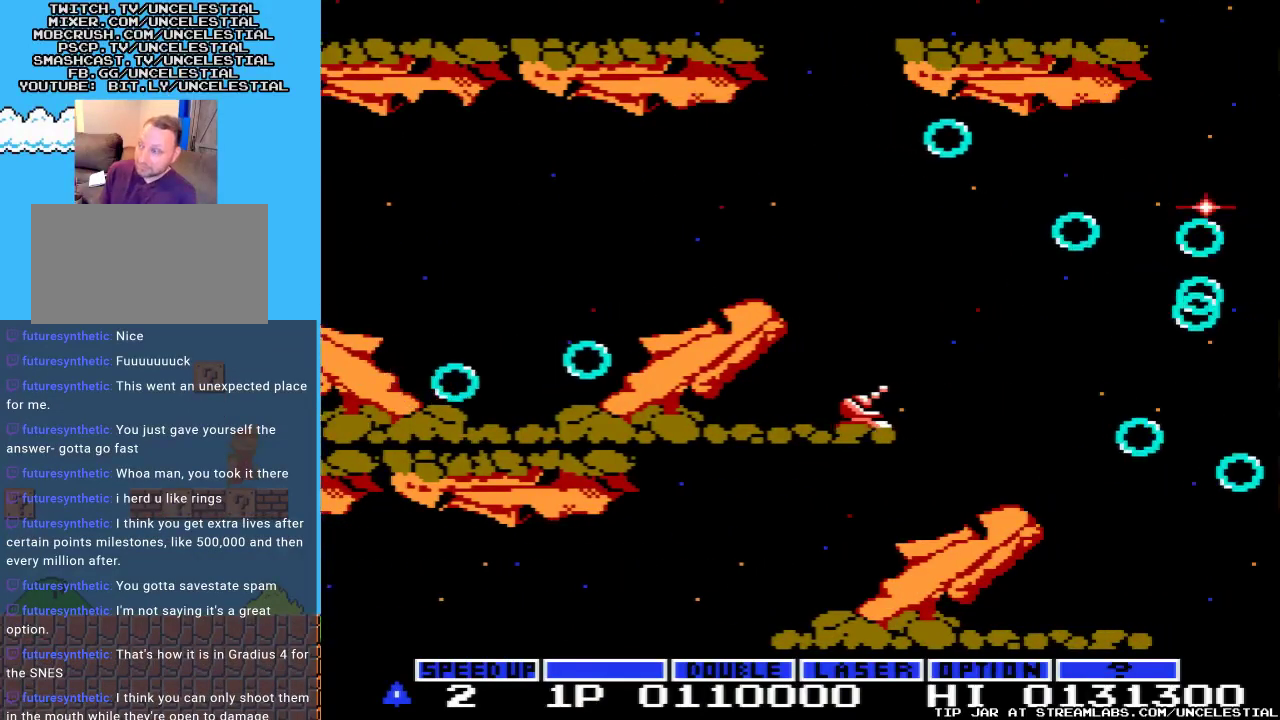
{"buttons": [], "events": []}
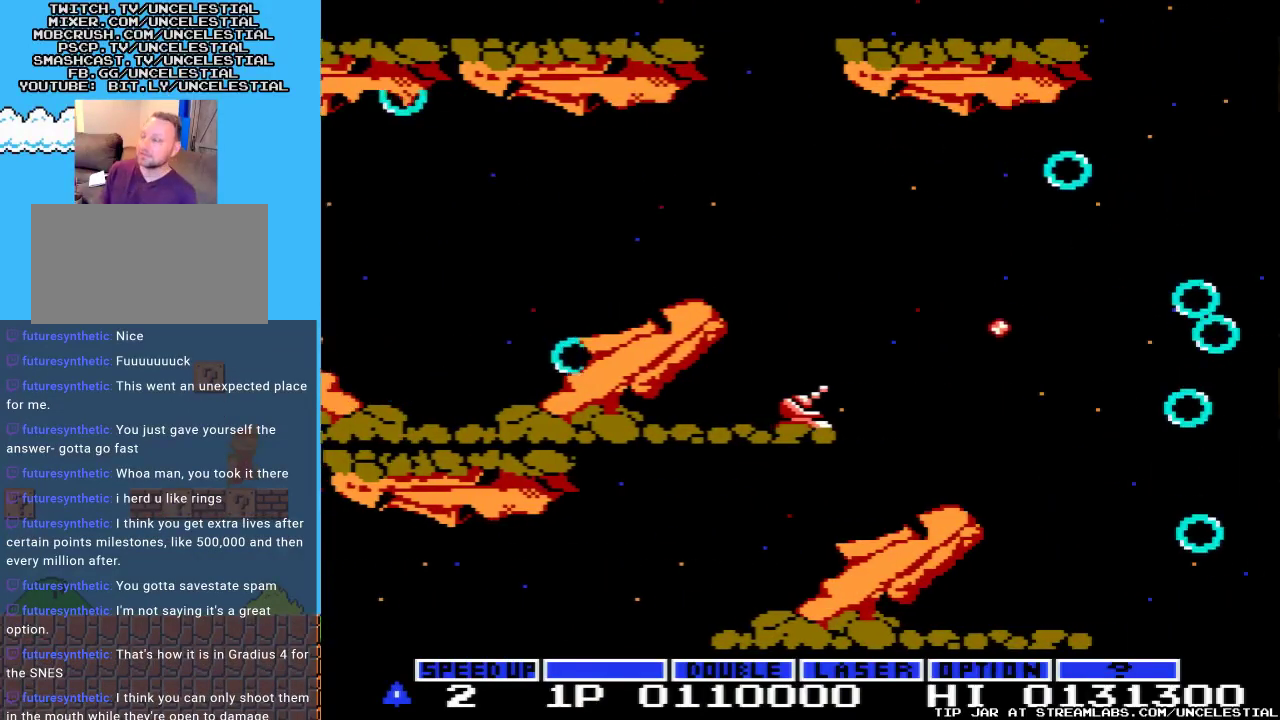
{"buttons": [], "events": []}
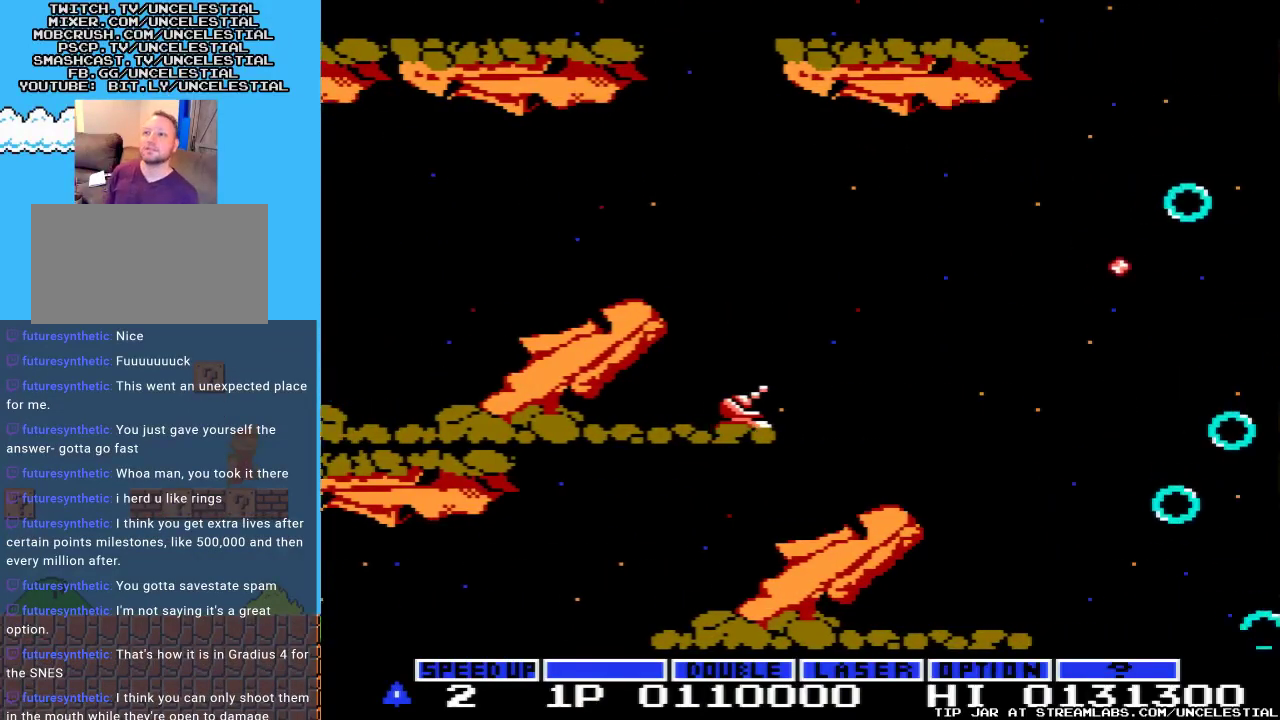
{"buttons": [], "events": []}
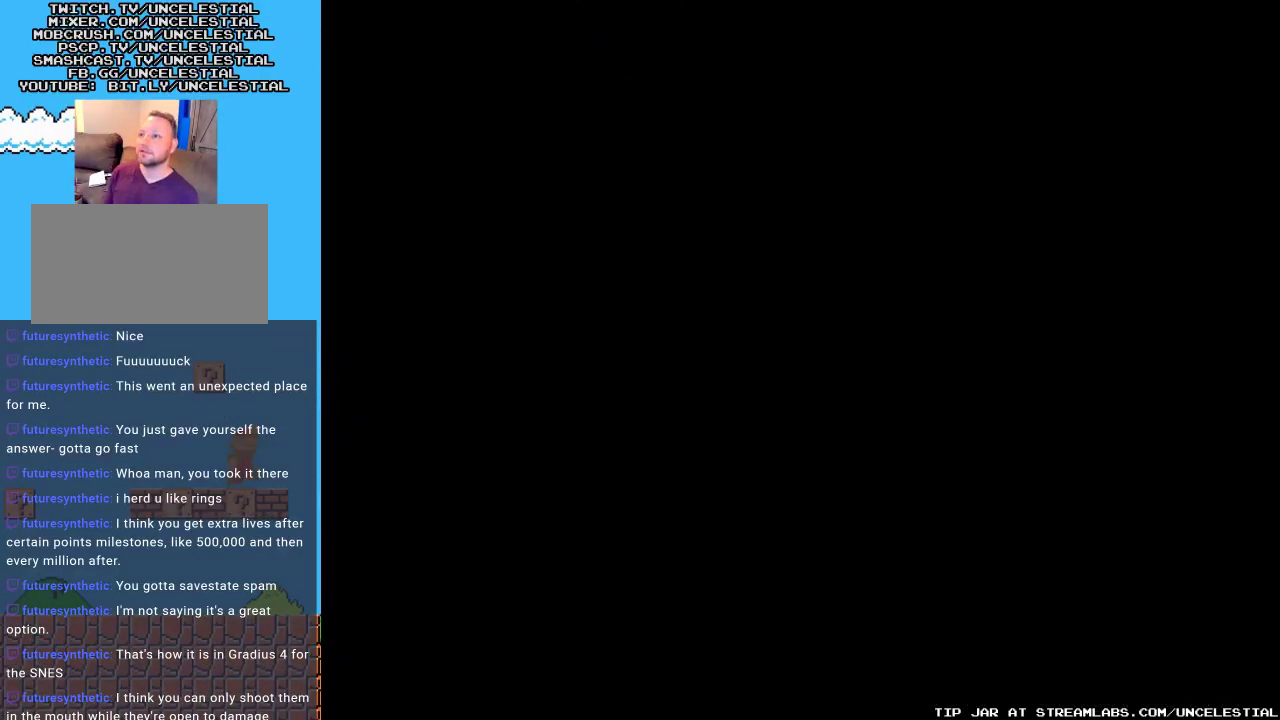
{"buttons": [], "events": []}
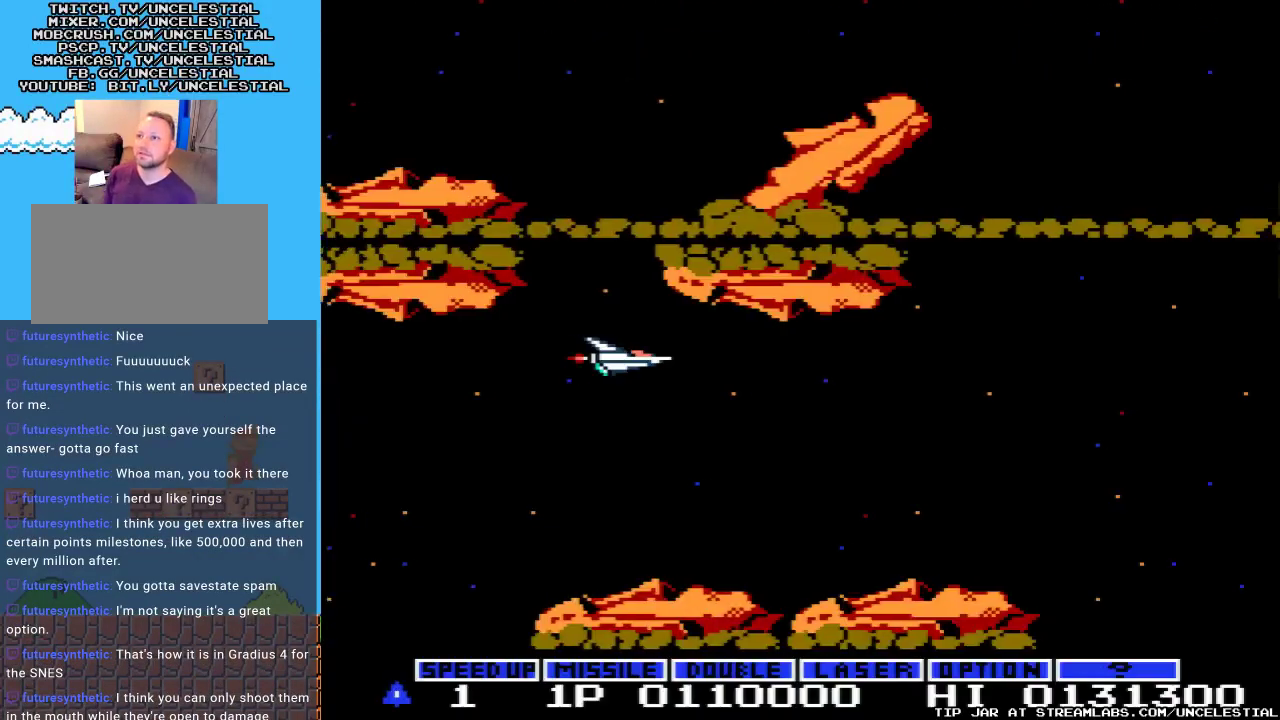
{"buttons": [], "events": []}
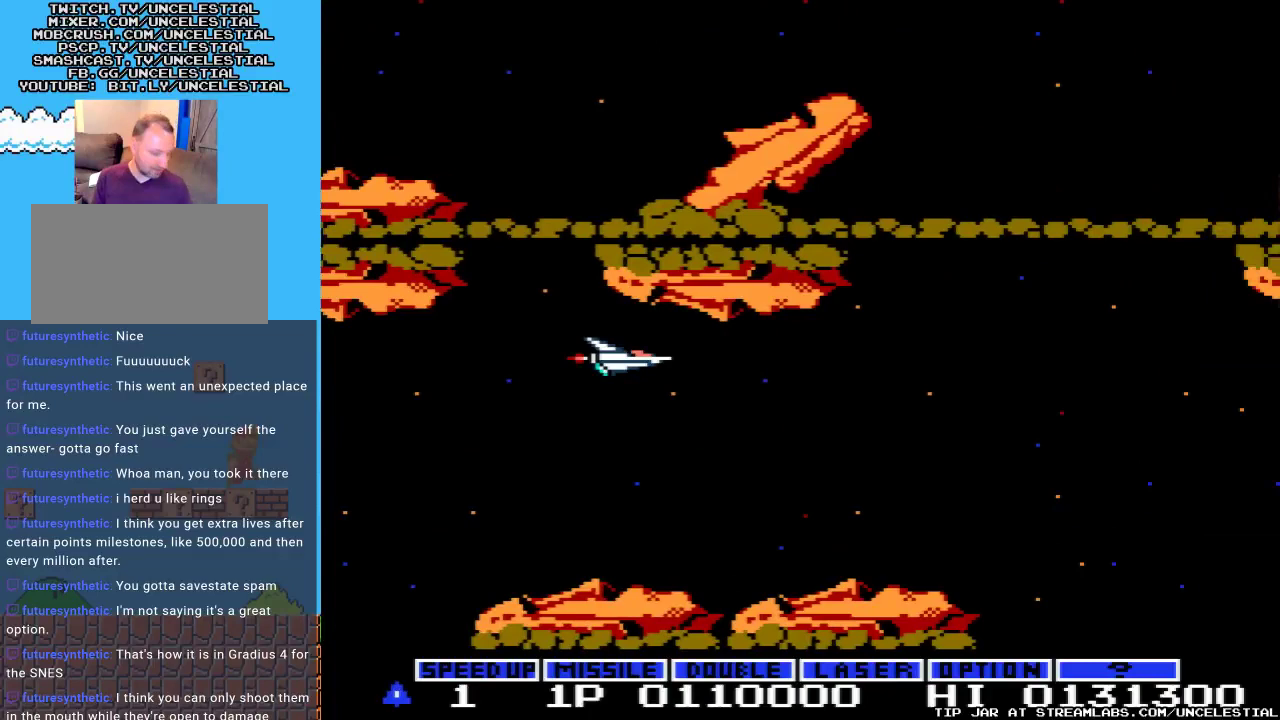
{"buttons": [], "events": []}
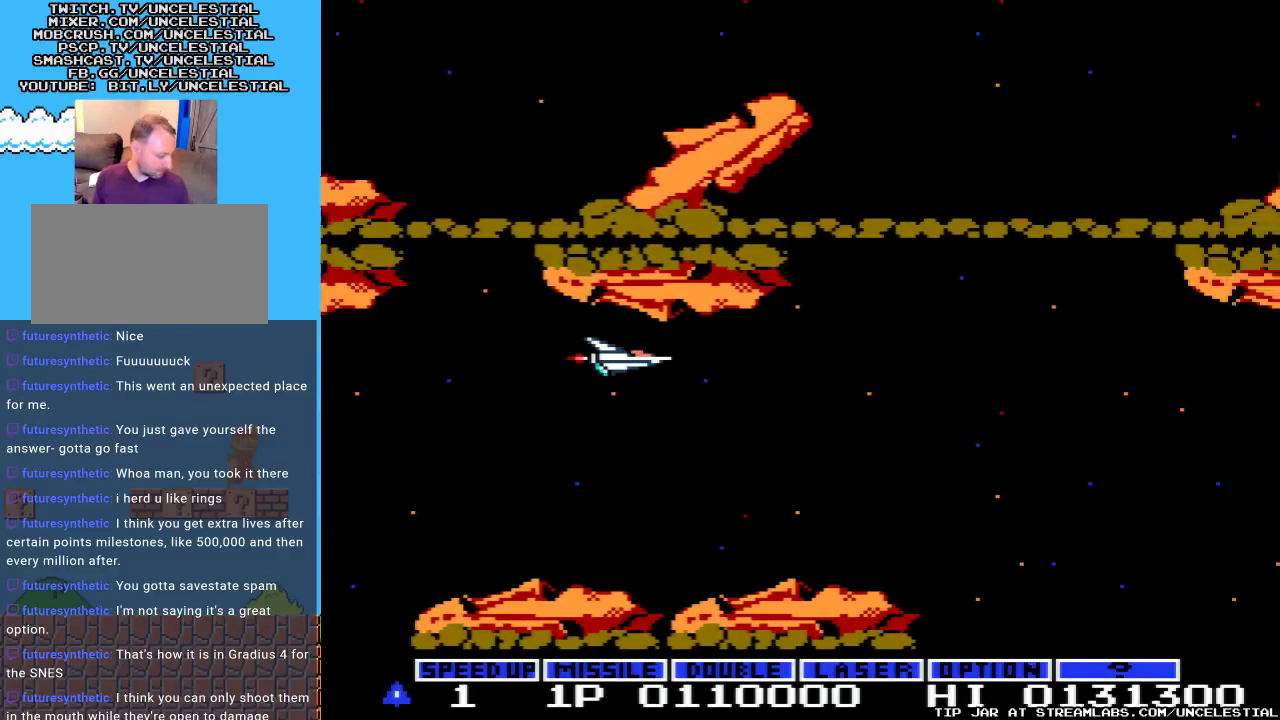
{"buttons": [], "events": []}
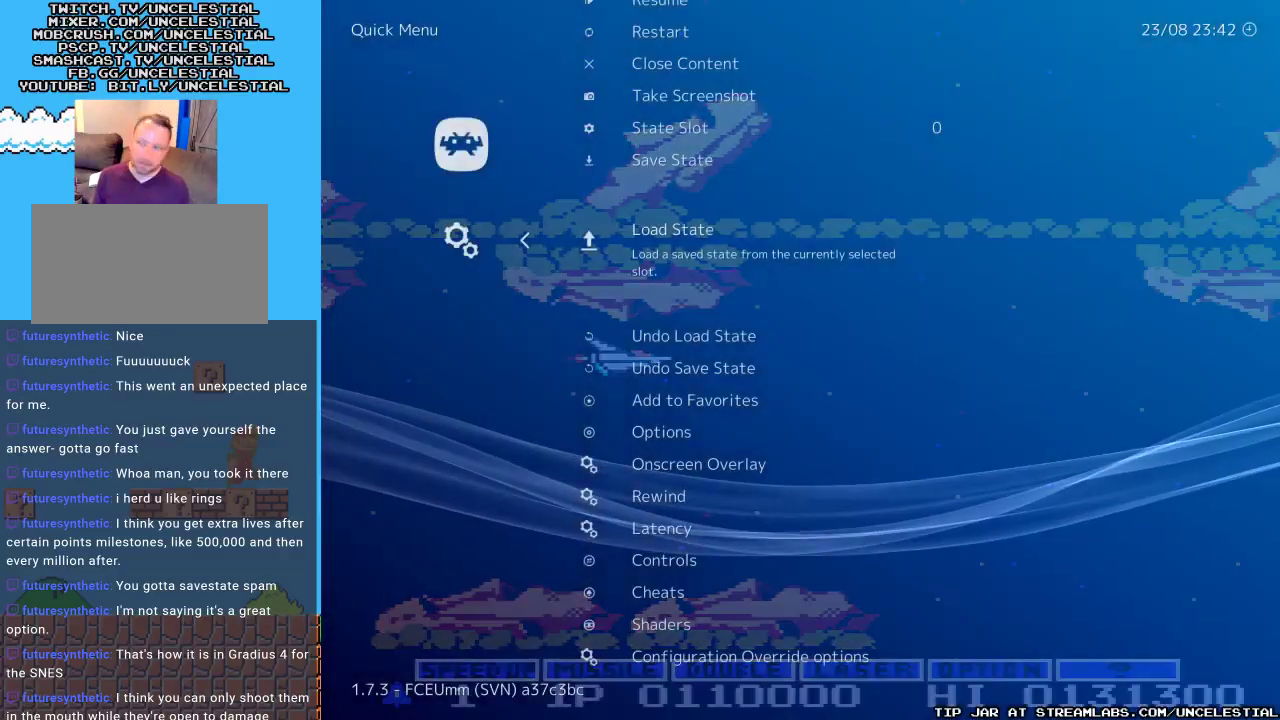
{"buttons": [], "events": []}
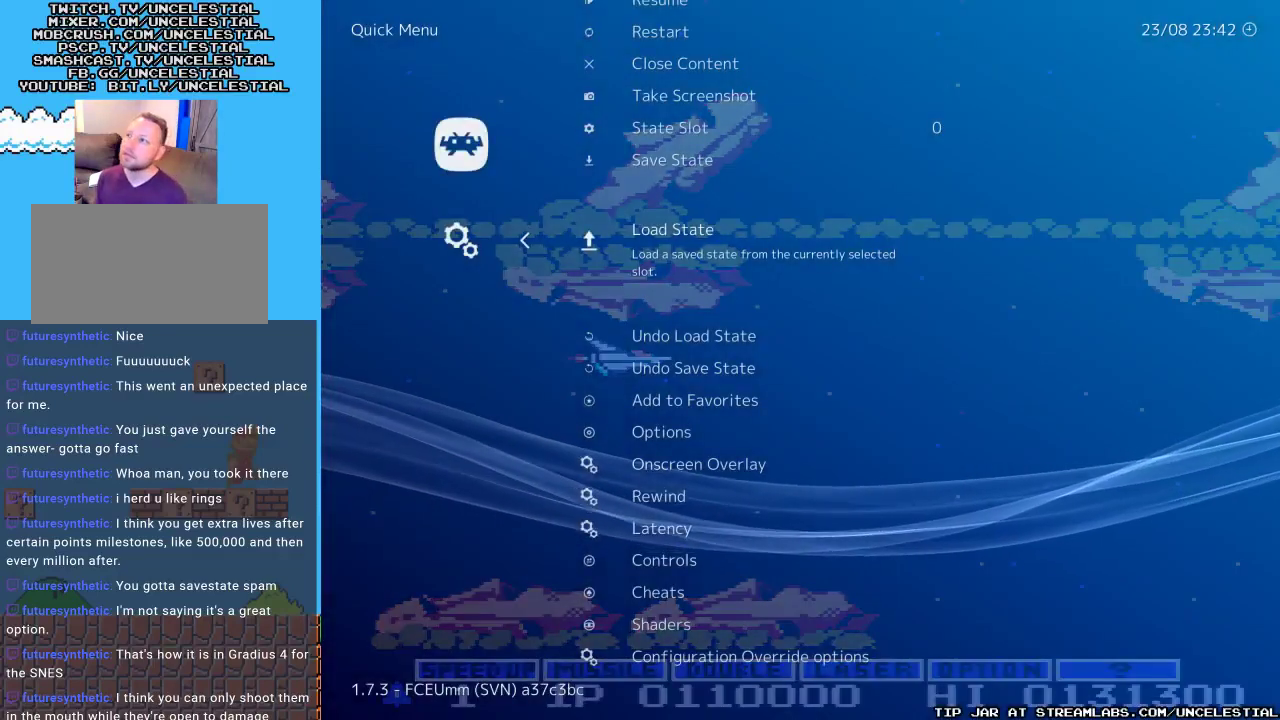
{"buttons": [], "events": [[167, "B", "down"], [267, "B", "up"]]}
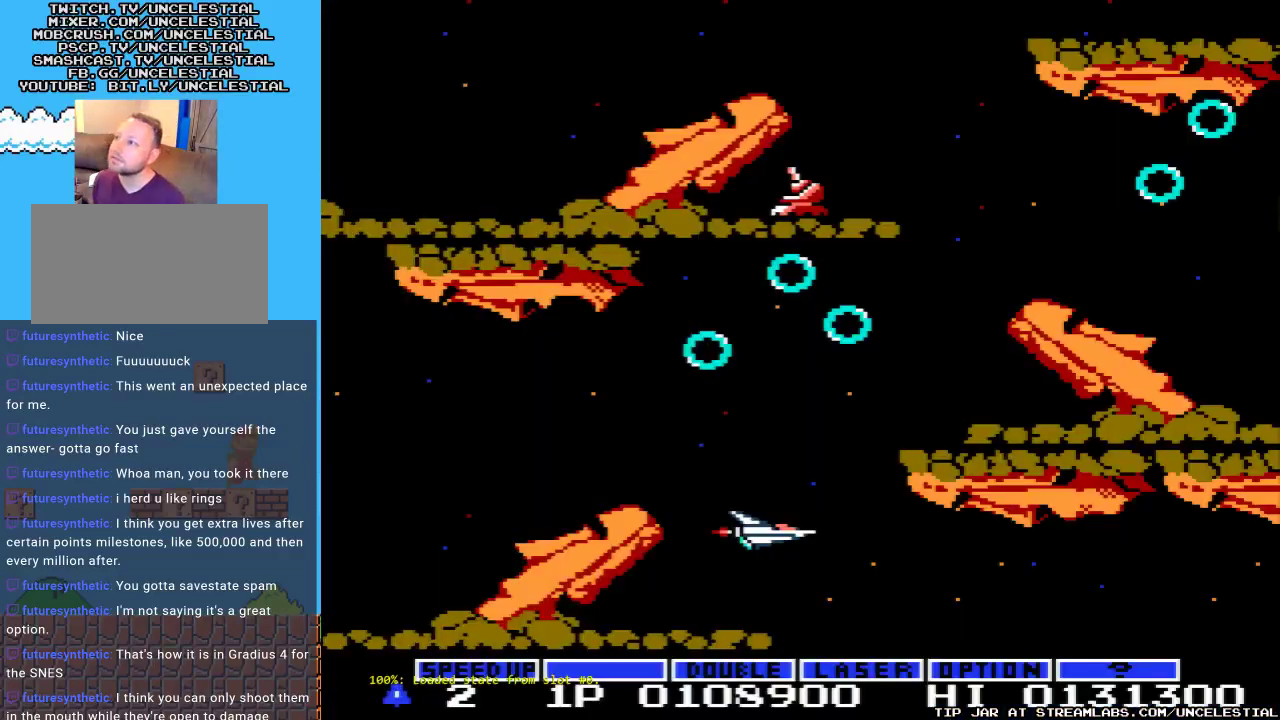
{"buttons": ["DPAD_DOWN"], "events": [[133, "START", "down"], [267, "START", "up"], [500, "DPAD_DOWN", "down"]]}
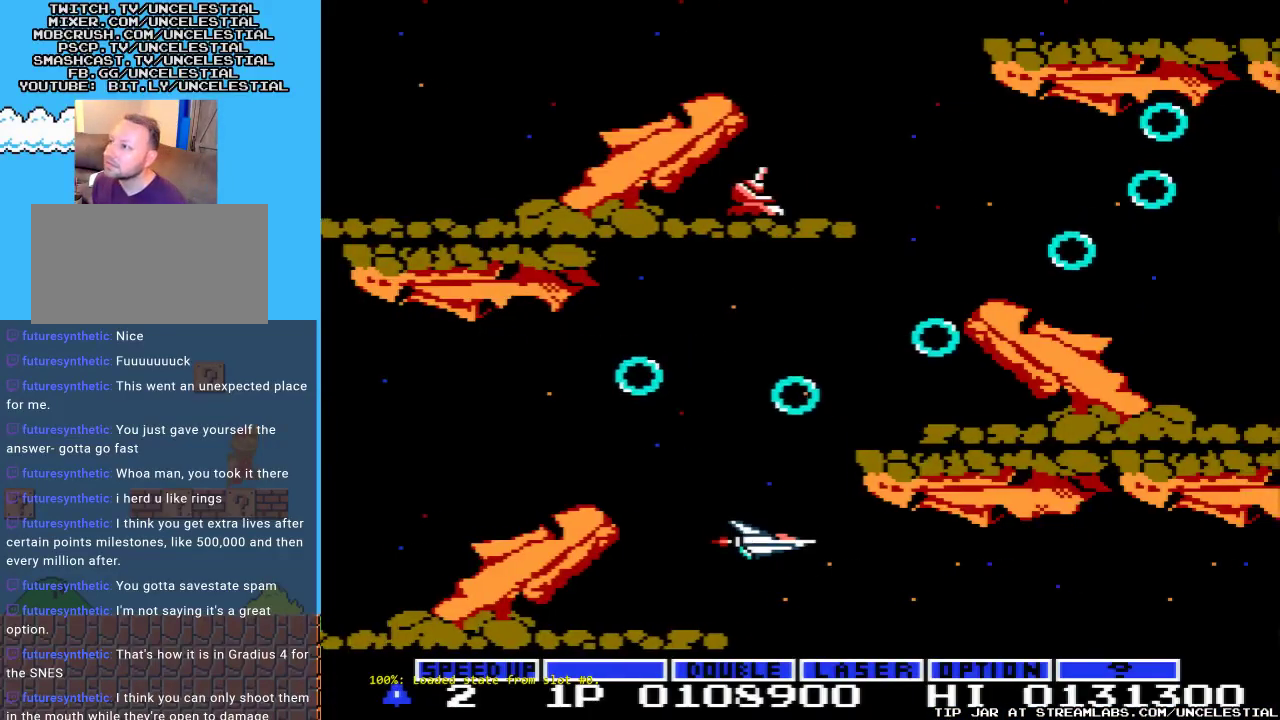
{"buttons": [], "events": [[133, "DPAD_DOWN", "up"]]}
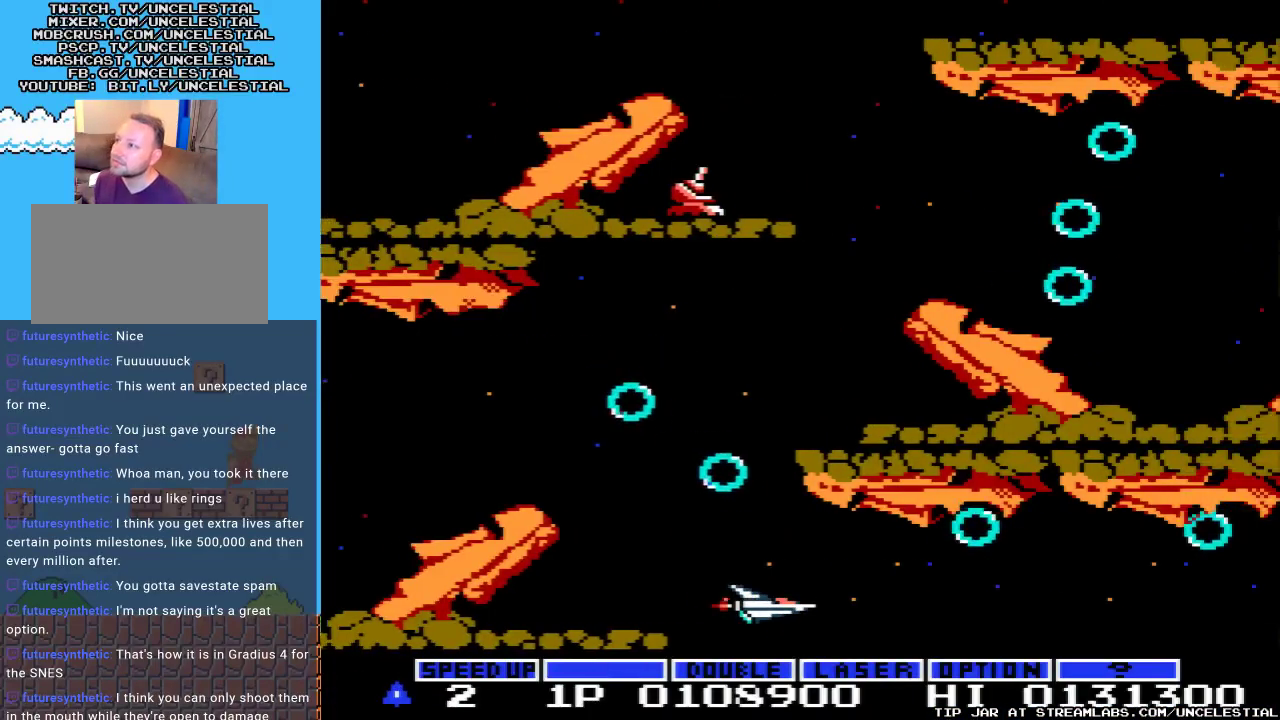
{"buttons": [], "events": [[33, "DPAD_LEFT", "down"], [67, "DPAD_UP", "down"], [167, "DPAD_UP", "up"], [200, "DPAD_LEFT", "up"]]}
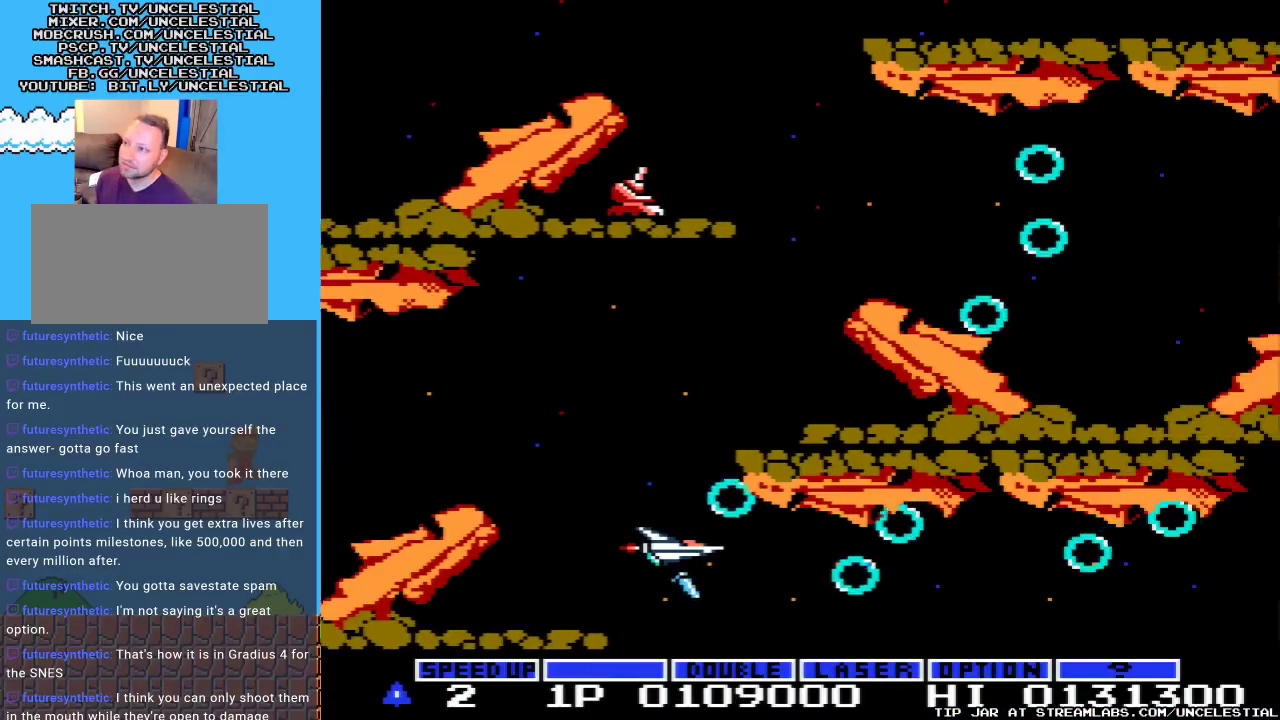
{"buttons": [], "events": [[167, "DPAD_LEFT", "down"], [333, "DPAD_LEFT", "up"]]}
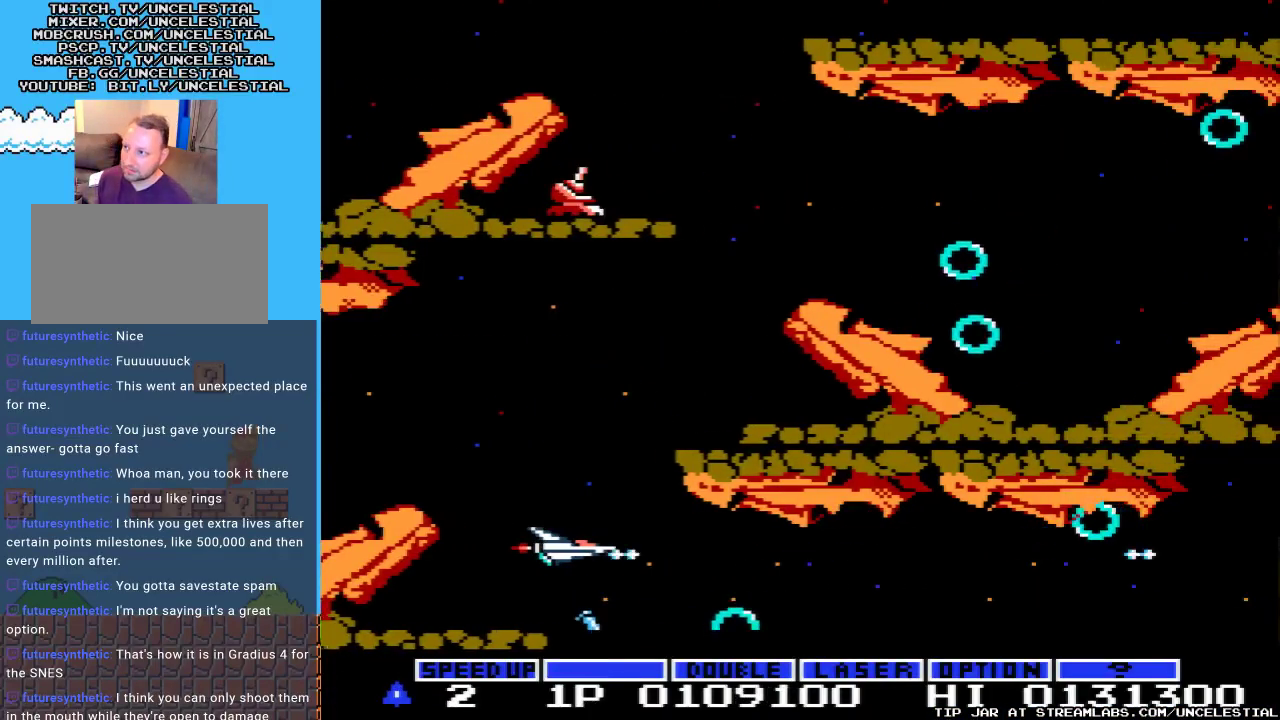
{"buttons": ["DPAD_LEFT"], "events": [[467, "DPAD_LEFT", "down"]]}
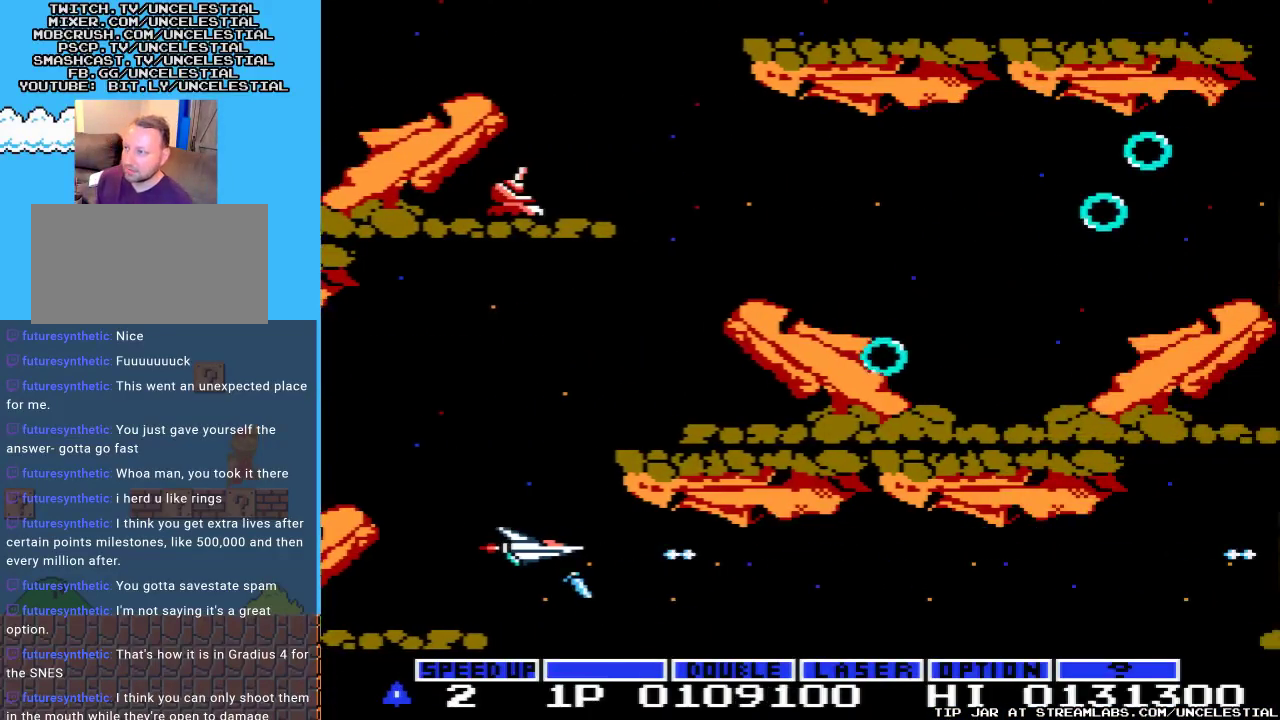
{"buttons": [], "events": [[67, "DPAD_LEFT", "up"]]}
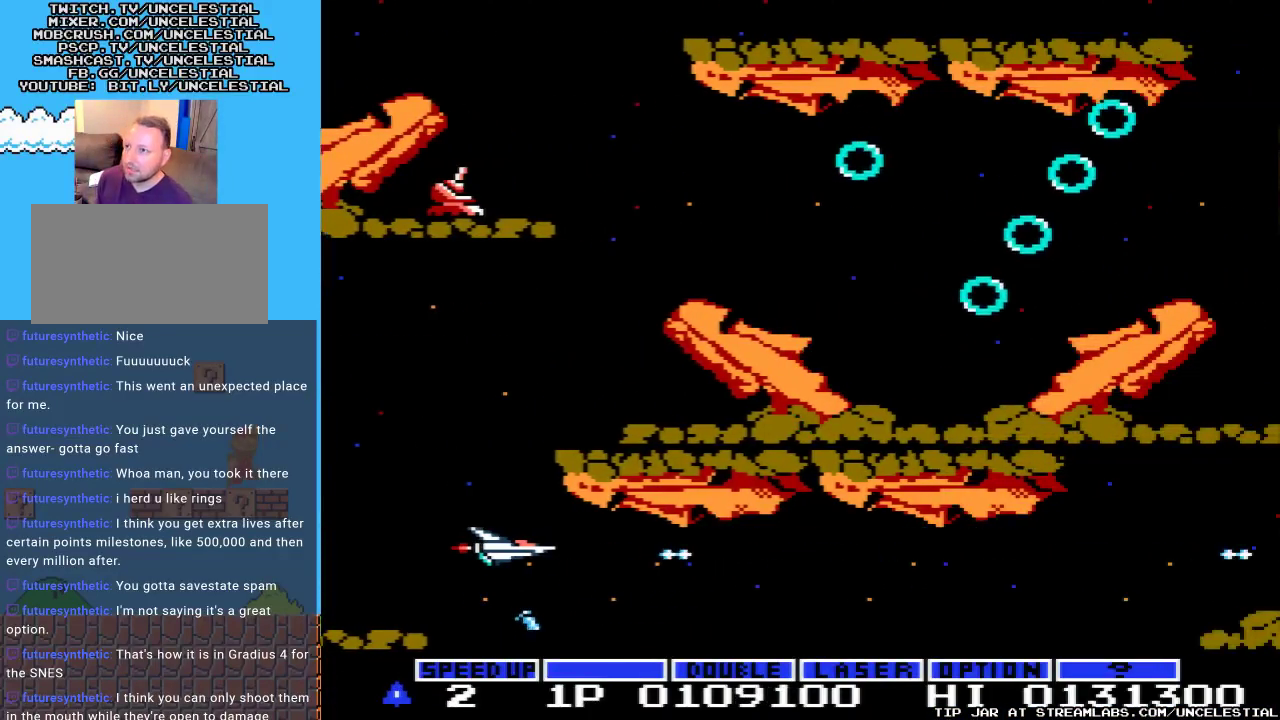
{"buttons": [], "events": [[400, "DPAD_LEFT", "down"], [467, "DPAD_LEFT", "up"]]}
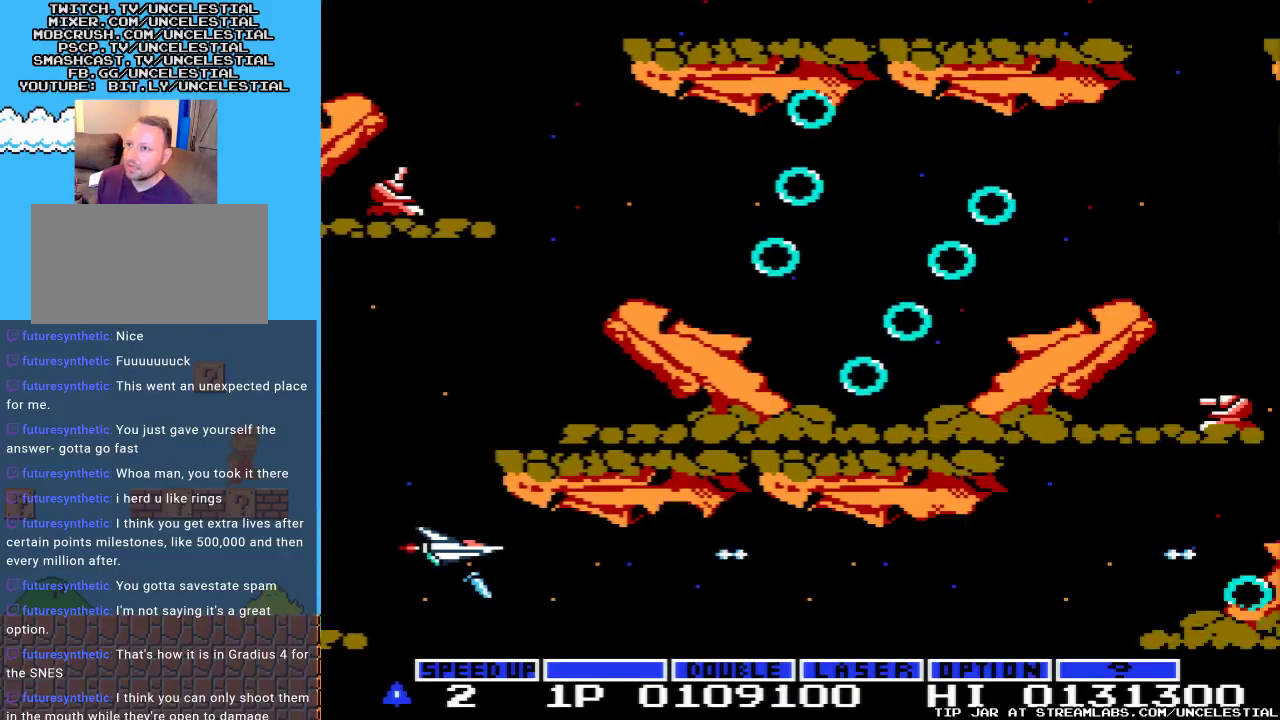
{"buttons": ["DPAD_LEFT"], "events": [[500, "DPAD_LEFT", "down"]]}
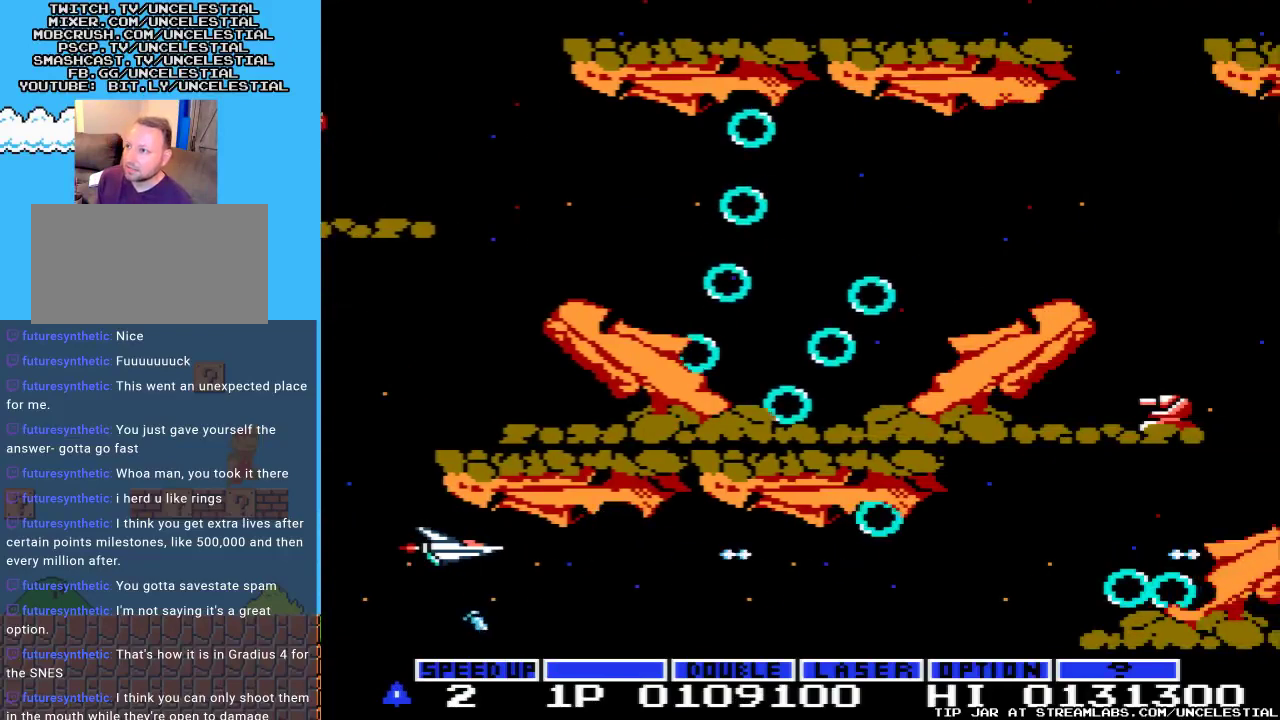
{"buttons": [], "events": [[133, "DPAD_LEFT", "up"]]}
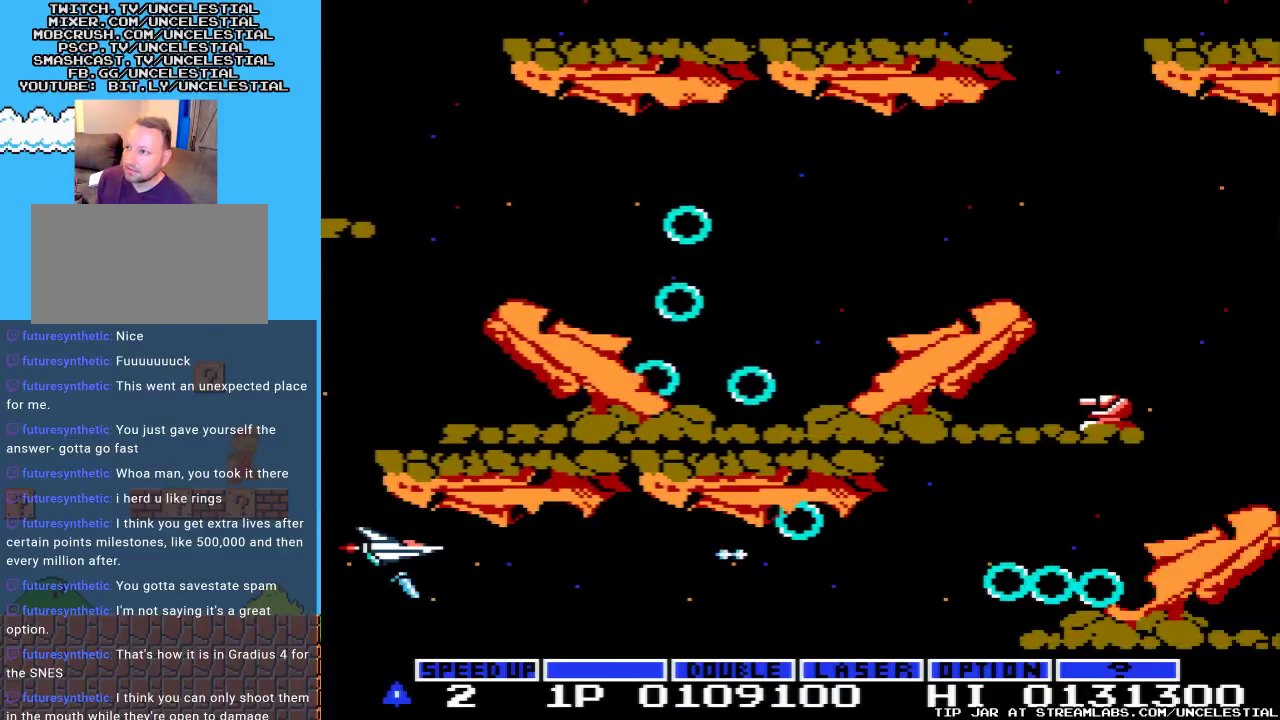
{"buttons": [], "events": [[67, "DPAD_LEFT", "down"], [200, "DPAD_LEFT", "up"]]}
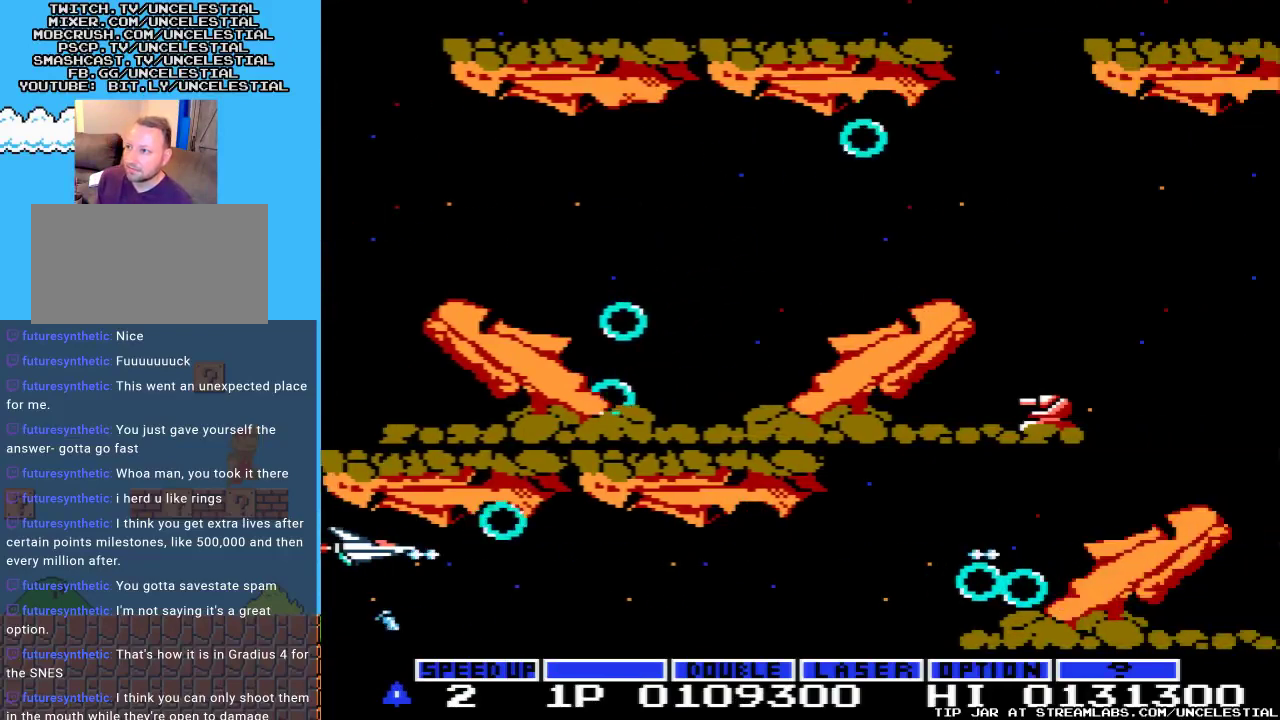
{"buttons": [], "events": []}